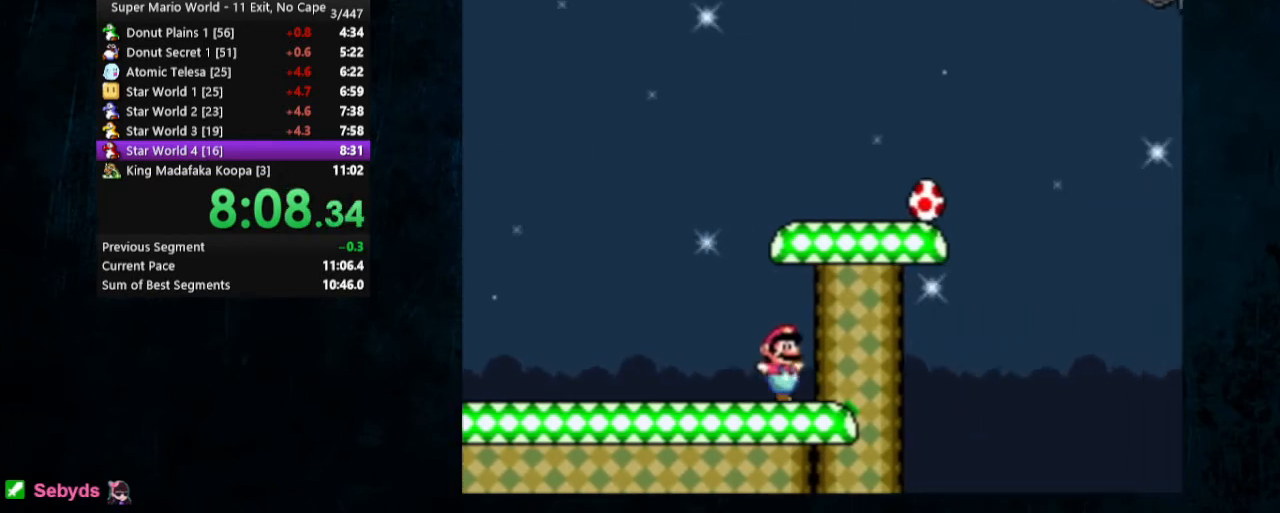
Gameplay with a controller (Nintendo layout); each line is a JSON object with the inputs held at the frame after it. "events" lists button and stick changes between this image and that frame as [ms after this image, input, new state], when the widget could be followed in between. Not read: L3 R3.
{"buttons": ["Y", "DPAD_LEFT"], "events": [[267, "DPAD_LEFT", "down"], [267, "DPAD_RIGHT", "up"], [500, "B", "up"]]}
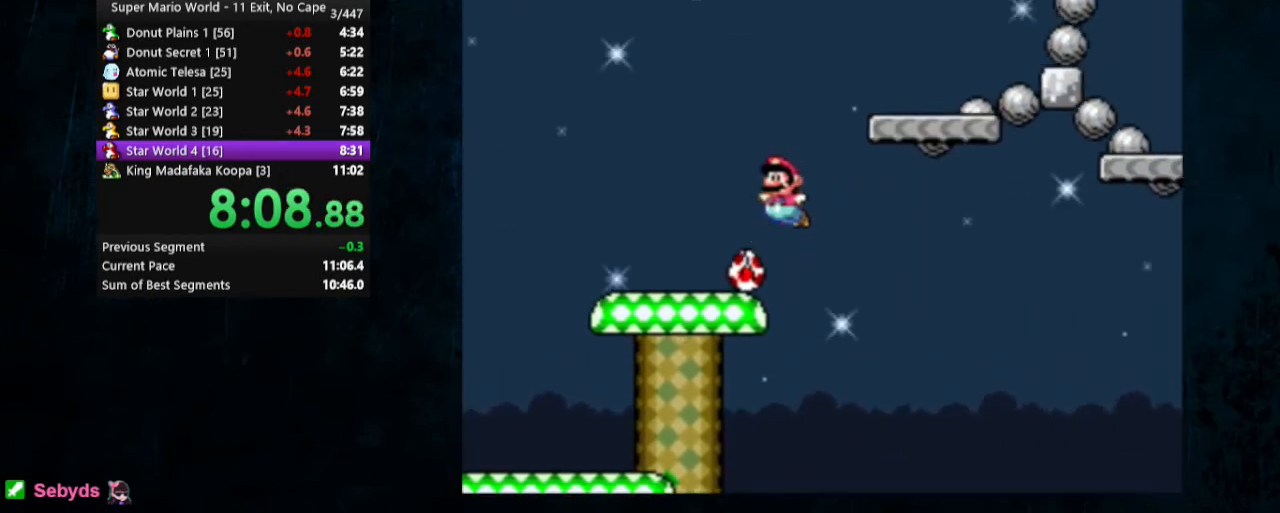
{"buttons": ["B", "Y", "DPAD_LEFT"], "events": [[500, "B", "down"]]}
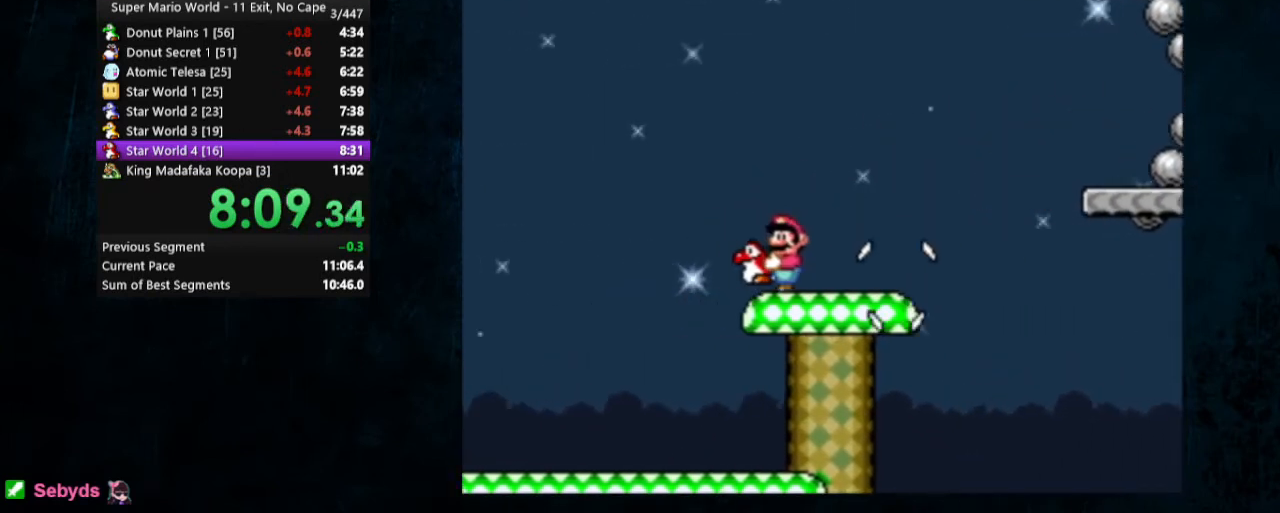
{"buttons": ["B", "Y", "DPAD_RIGHT"], "events": [[167, "DPAD_LEFT", "up"], [333, "DPAD_RIGHT", "down"]]}
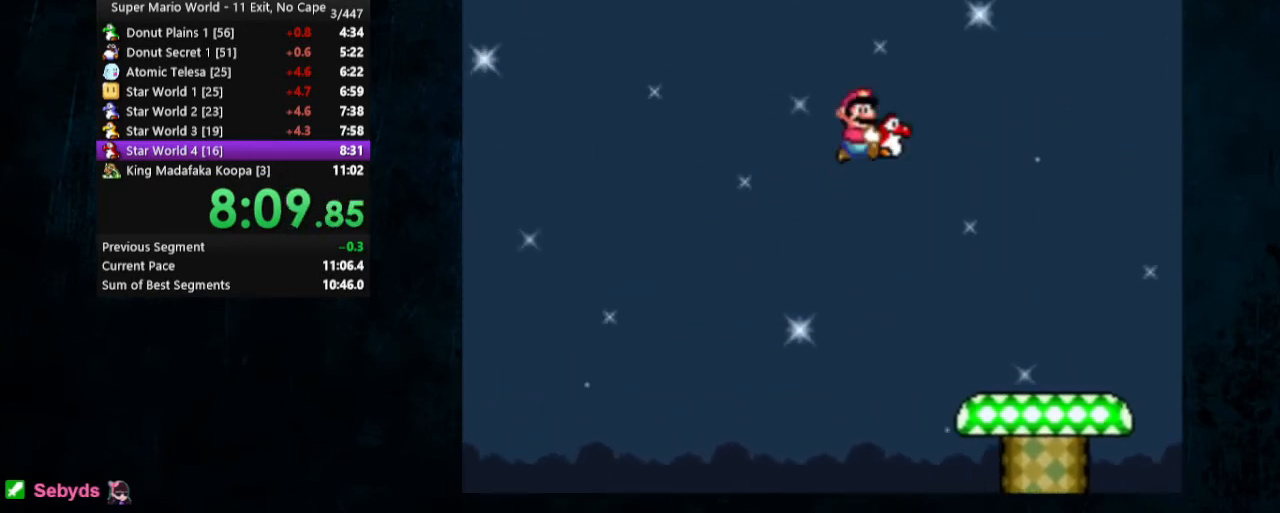
{"buttons": ["Y", "DPAD_LEFT"], "events": [[167, "B", "up"], [333, "DPAD_UP", "down"], [367, "DPAD_LEFT", "down"], [367, "DPAD_RIGHT", "up"], [400, "DPAD_UP", "up"]]}
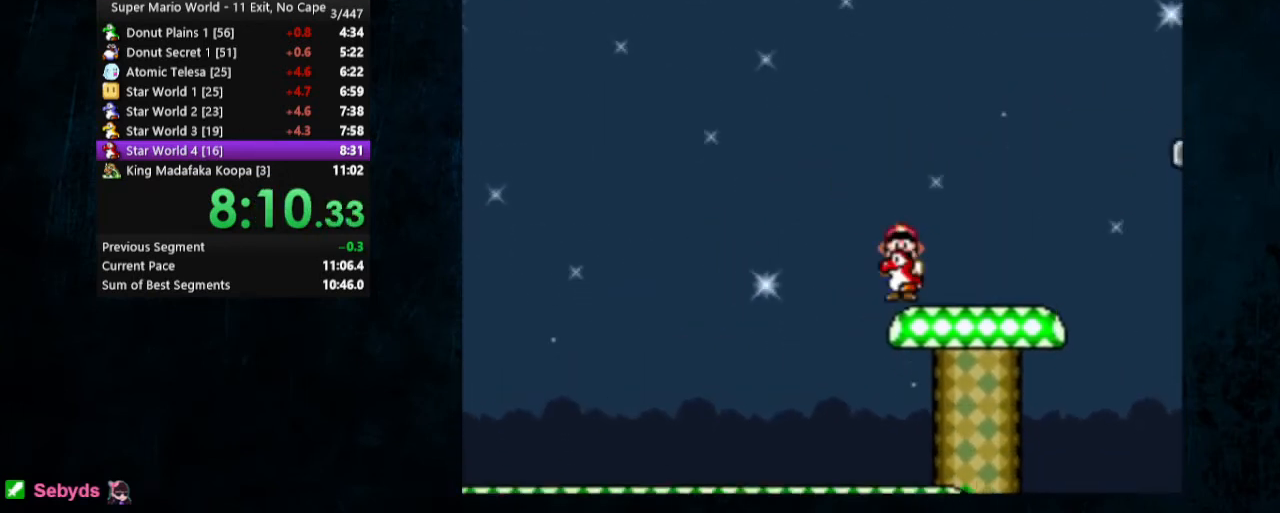
{"buttons": ["Y", "DPAD_LEFT"], "events": []}
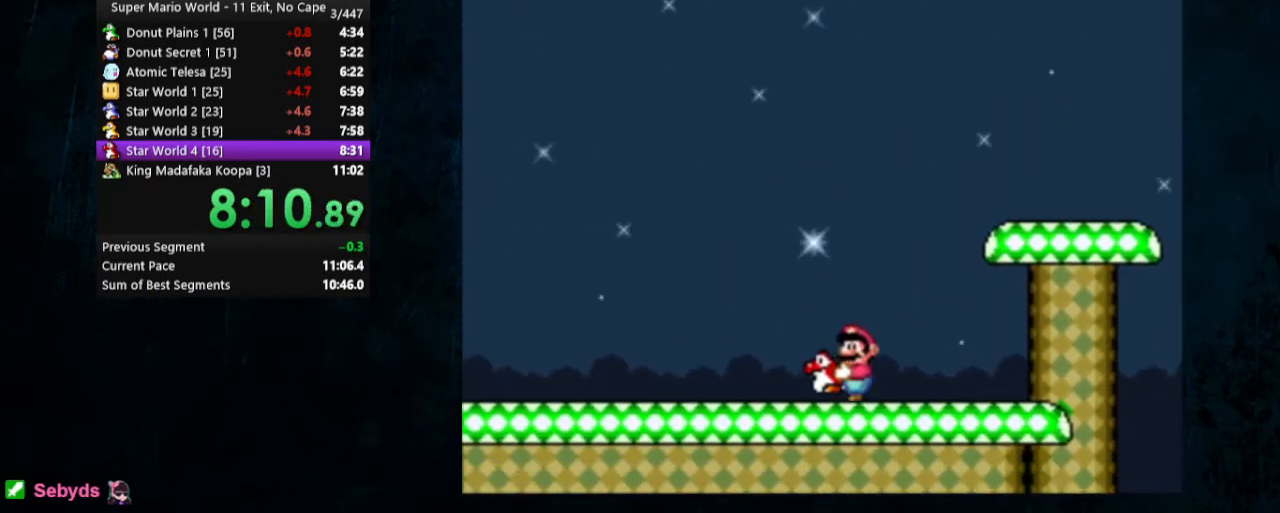
{"buttons": ["Y", "DPAD_LEFT"], "events": [[133, "DPAD_UP", "down"], [367, "DPAD_UP", "up"]]}
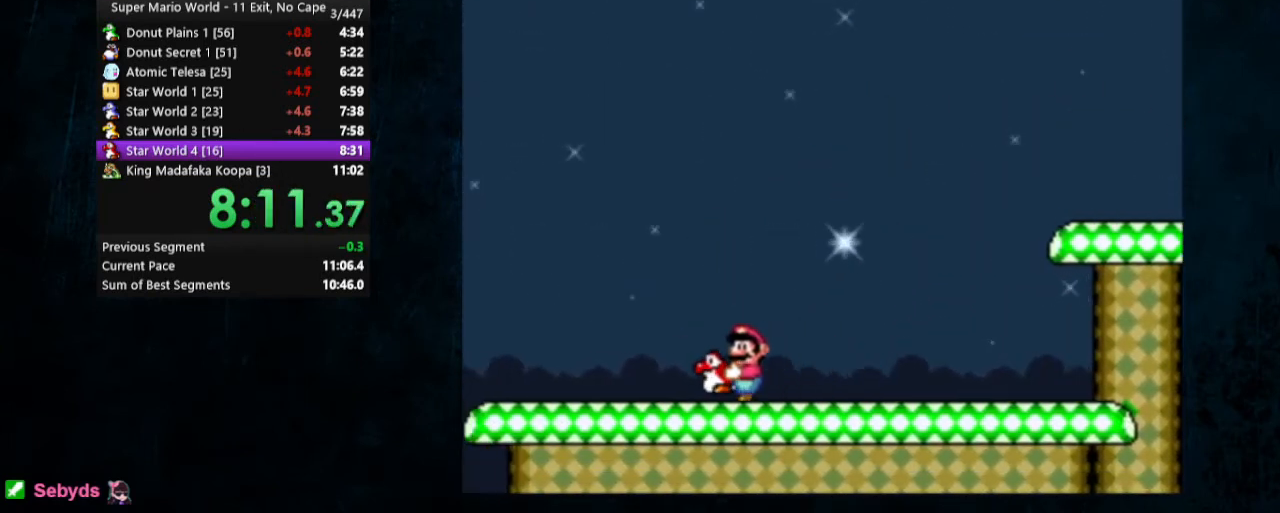
{"buttons": ["Y", "DPAD_RIGHT"], "events": [[433, "B", "down"], [433, "DPAD_UP", "down"], [467, "DPAD_LEFT", "up"], [467, "DPAD_RIGHT", "down"], [467, "DPAD_UP", "up"], [500, "B", "up"]]}
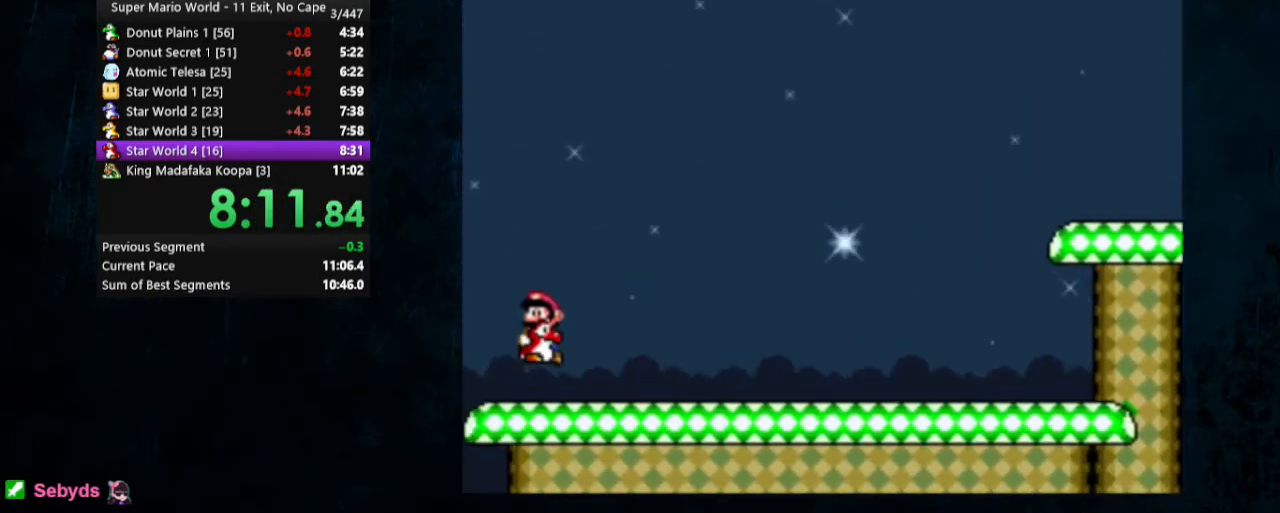
{"buttons": ["Y", "DPAD_RIGHT"], "events": []}
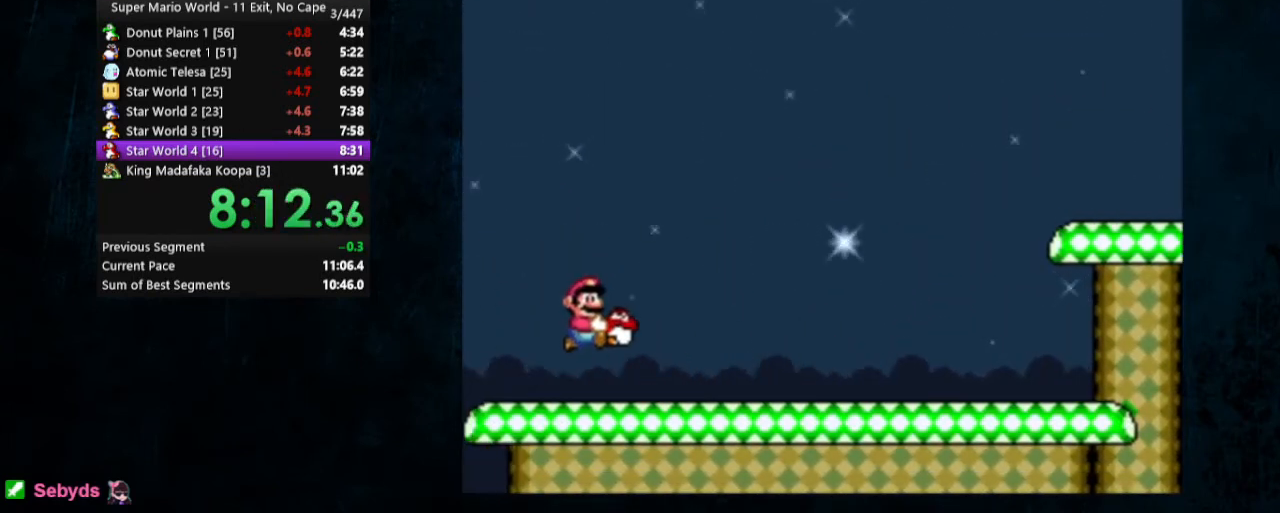
{"buttons": ["Y", "DPAD_RIGHT"], "events": []}
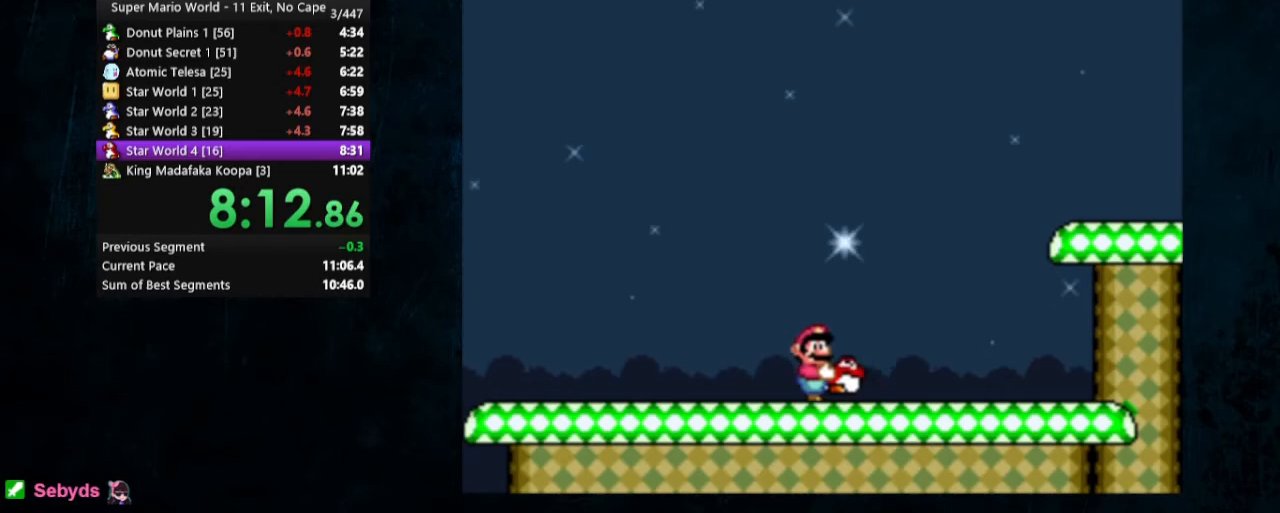
{"buttons": ["Y", "DPAD_RIGHT"], "events": [[233, "B", "down"], [400, "B", "up"]]}
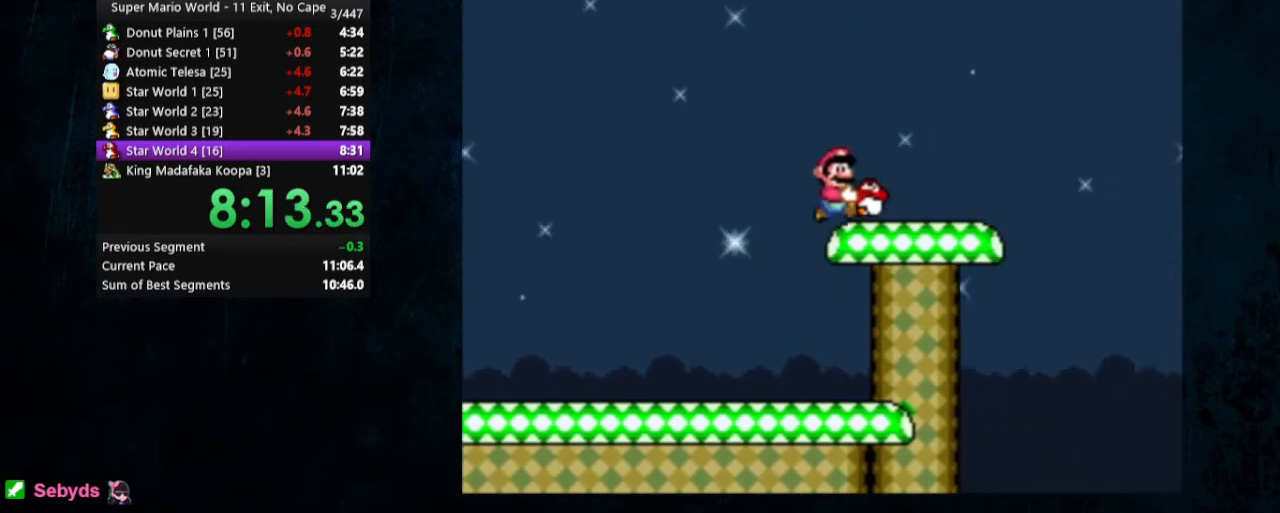
{"buttons": ["B", "Y", "DPAD_RIGHT"], "events": [[233, "B", "down"]]}
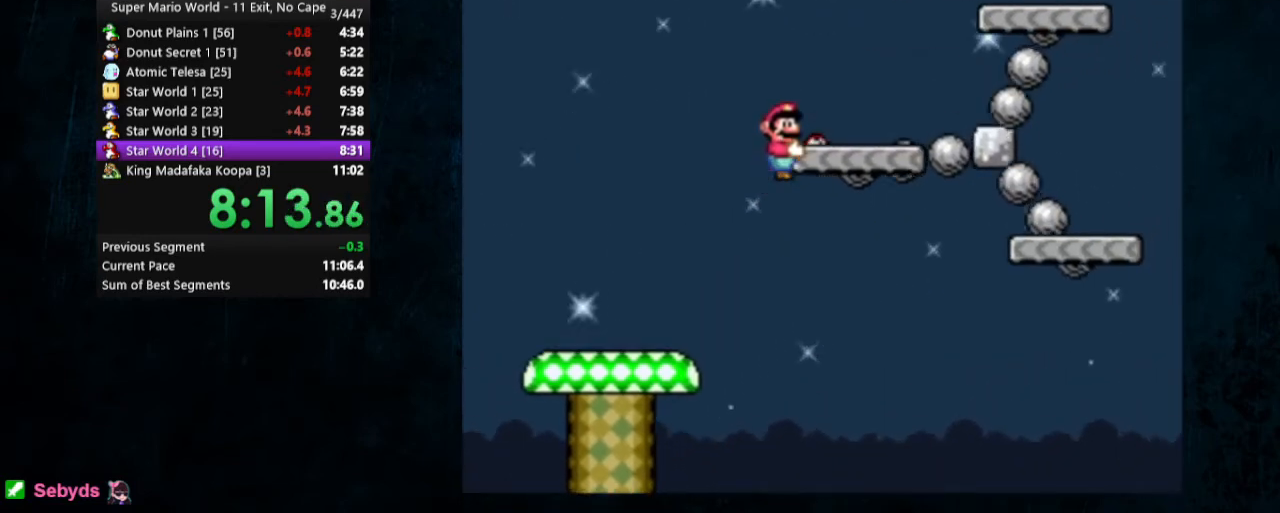
{"buttons": ["B", "Y", "DPAD_RIGHT"], "events": [[167, "B", "up"], [433, "B", "down"]]}
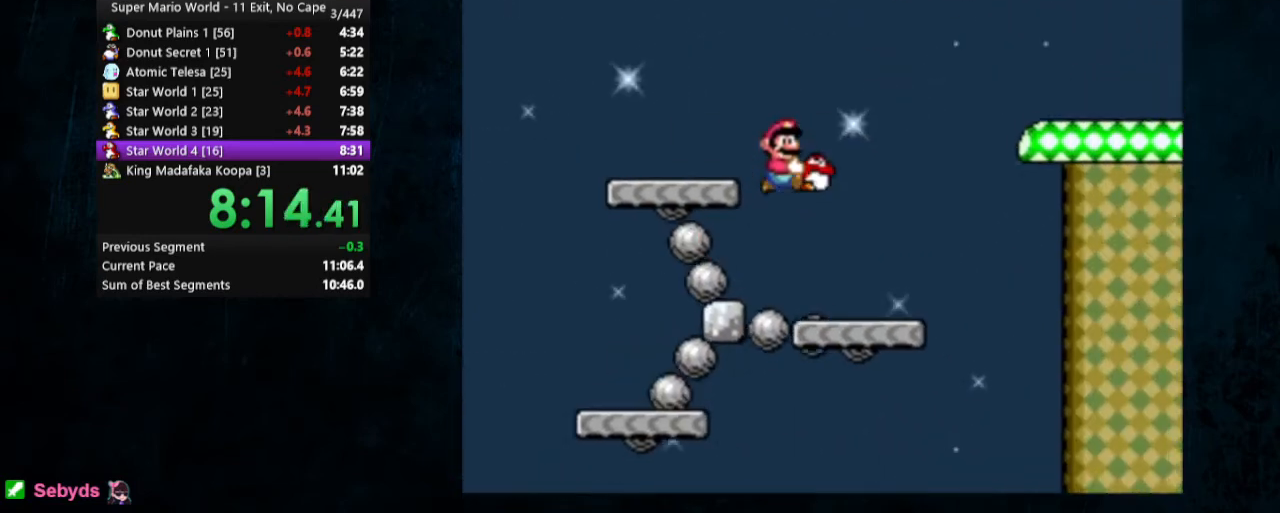
{"buttons": ["Y", "DPAD_RIGHT"], "events": [[333, "B", "up"]]}
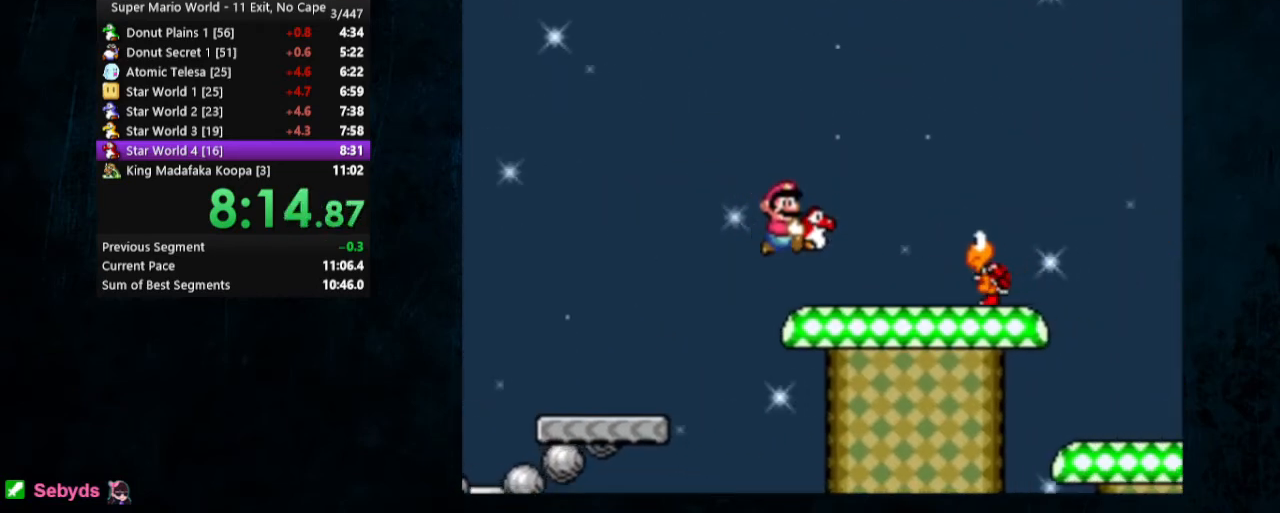
{"buttons": ["Y", "DPAD_RIGHT"], "events": []}
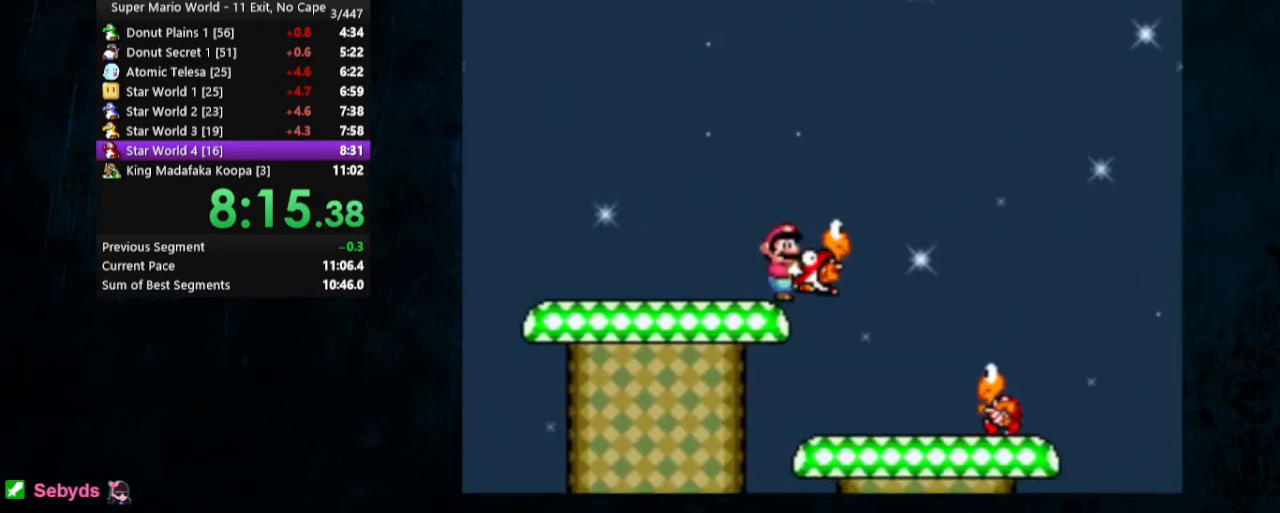
{"buttons": ["B", "Y", "DPAD_RIGHT"], "events": [[500, "B", "down"]]}
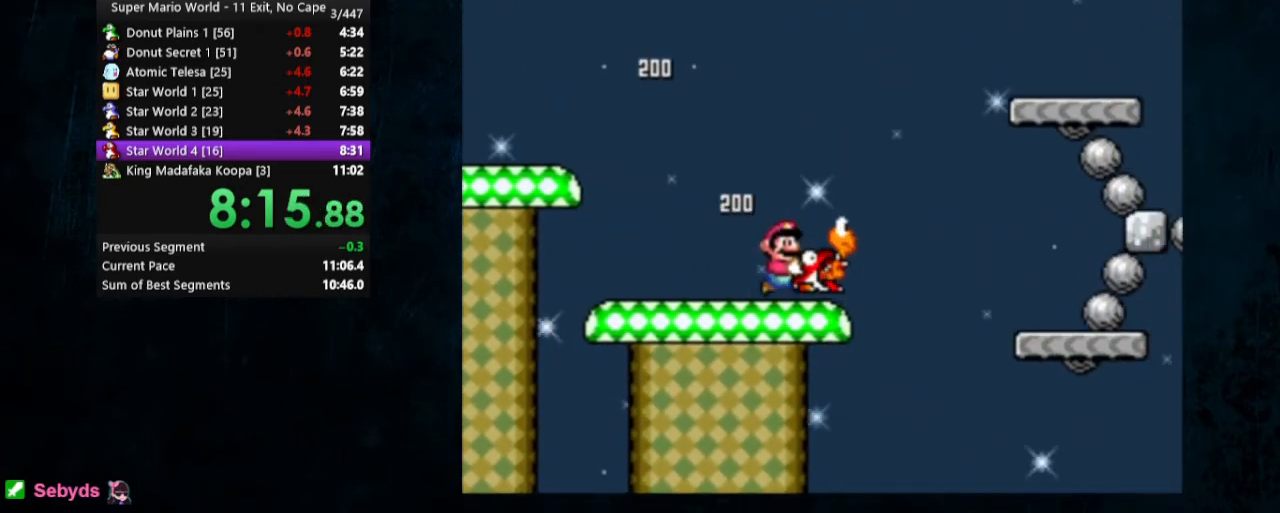
{"buttons": ["B", "Y", "DPAD_RIGHT"], "events": []}
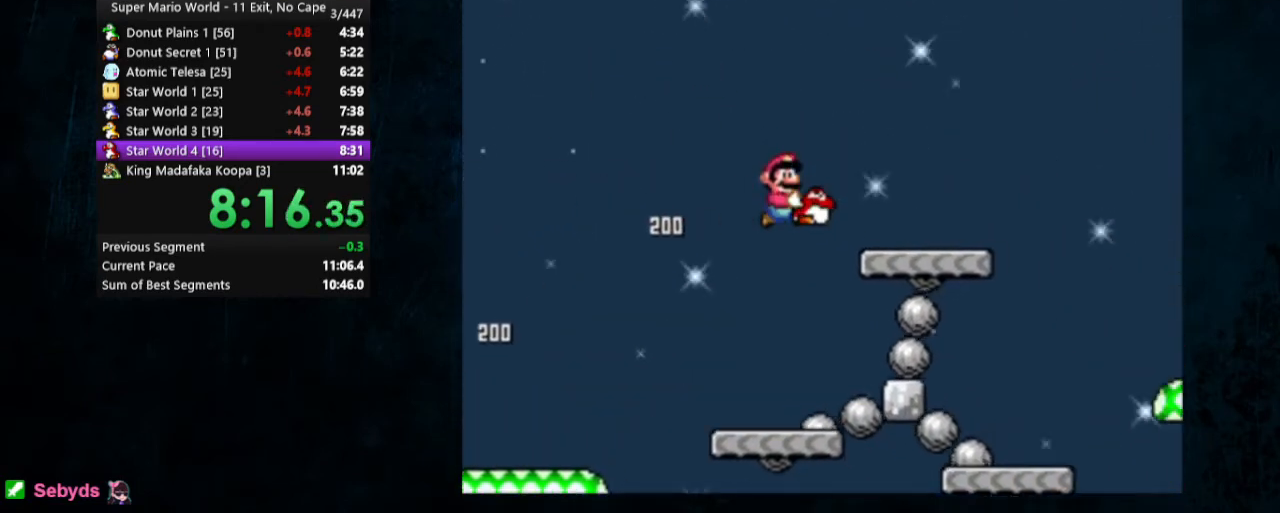
{"buttons": ["Y", "DPAD_RIGHT"], "events": [[100, "B", "up"]]}
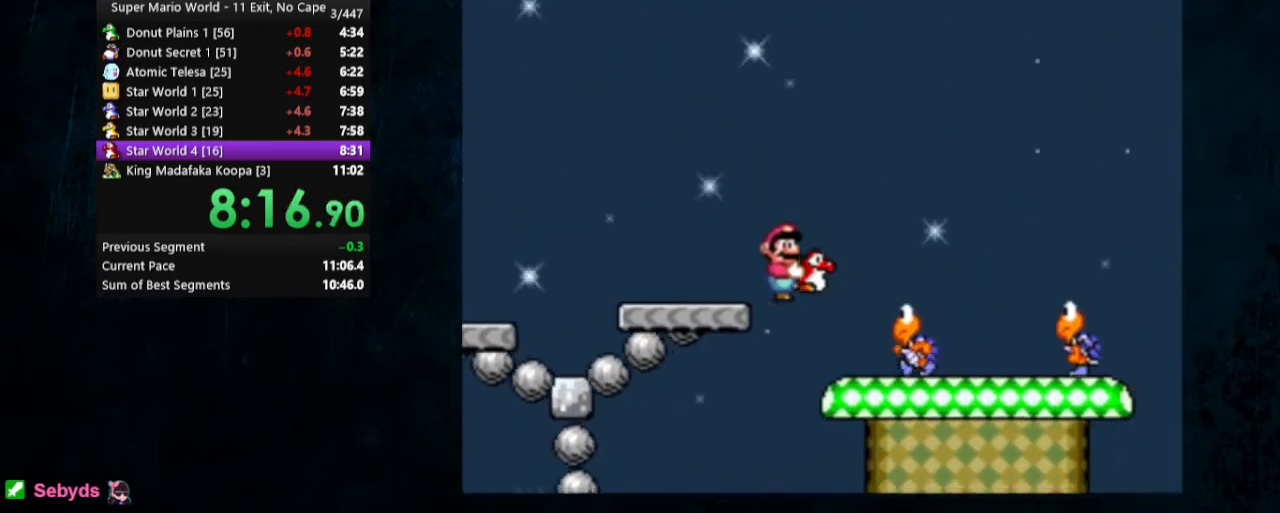
{"buttons": ["Y", "DPAD_RIGHT"], "events": []}
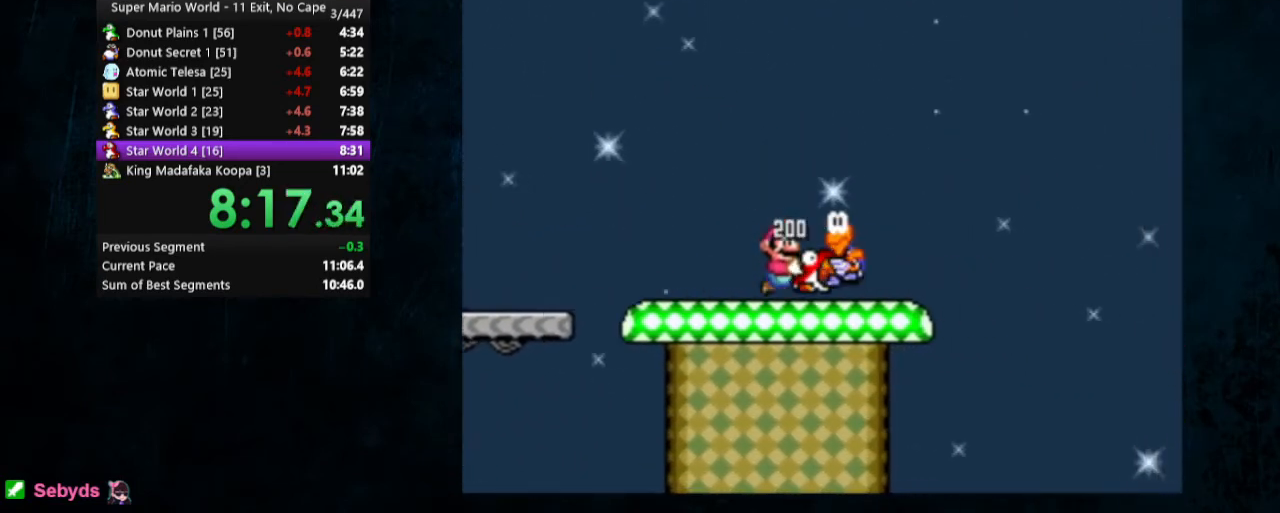
{"buttons": ["Y", "DPAD_RIGHT"], "events": [[100, "B", "down"], [167, "B", "up"]]}
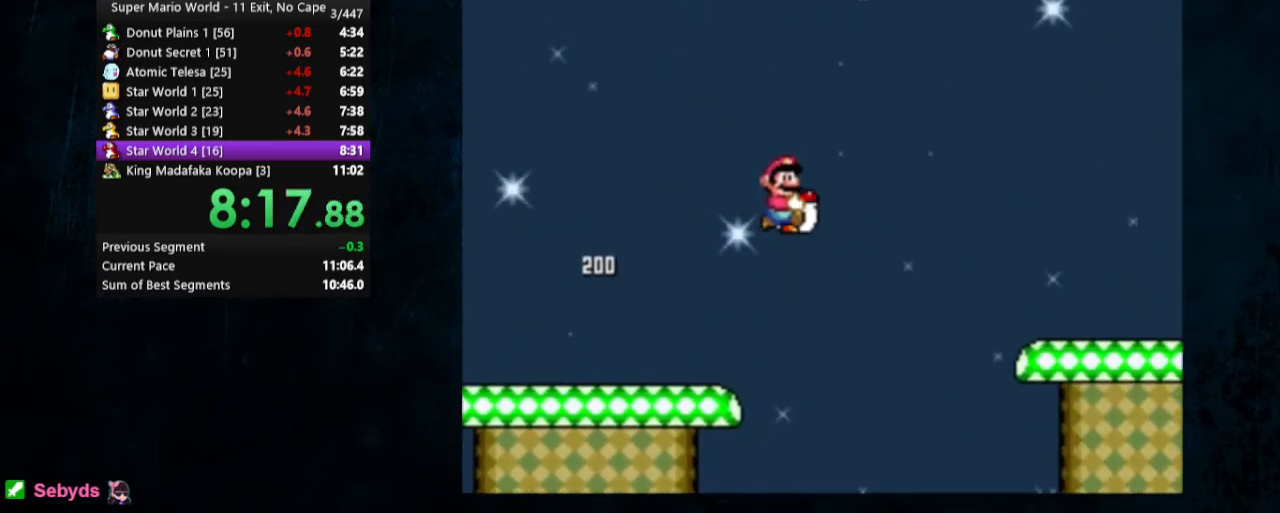
{"buttons": ["Y", "DPAD_RIGHT"], "events": []}
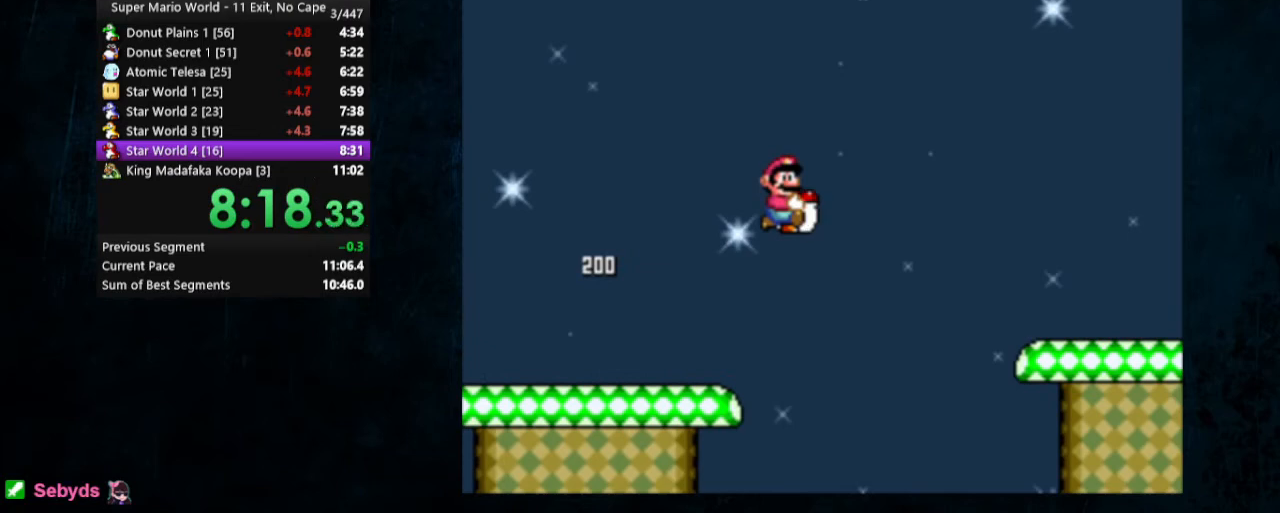
{"buttons": ["Y", "DPAD_RIGHT"], "events": []}
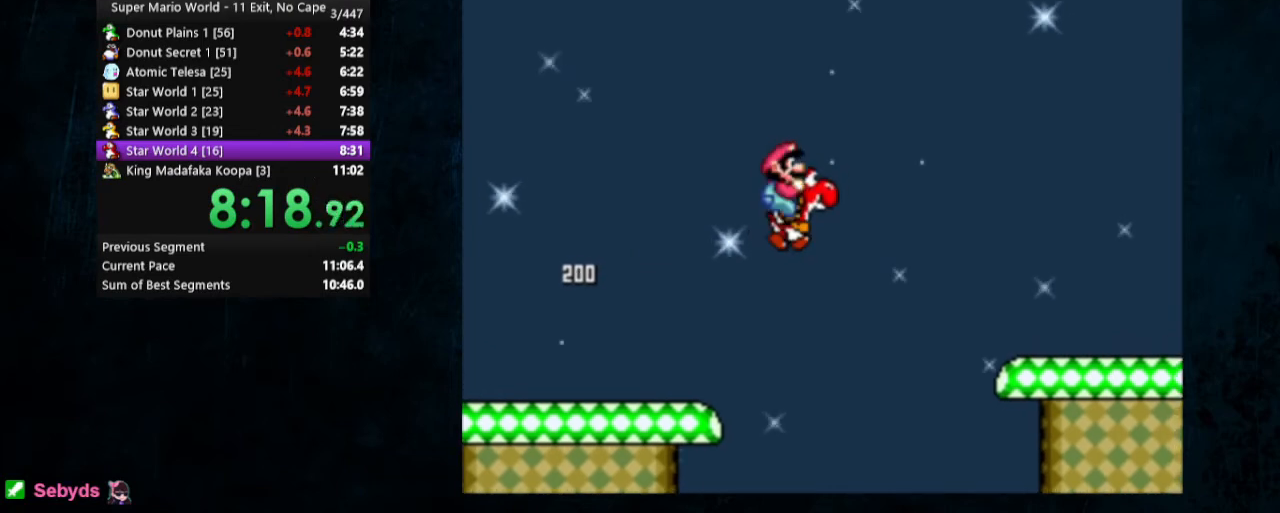
{"buttons": ["Y", "DPAD_RIGHT"], "events": []}
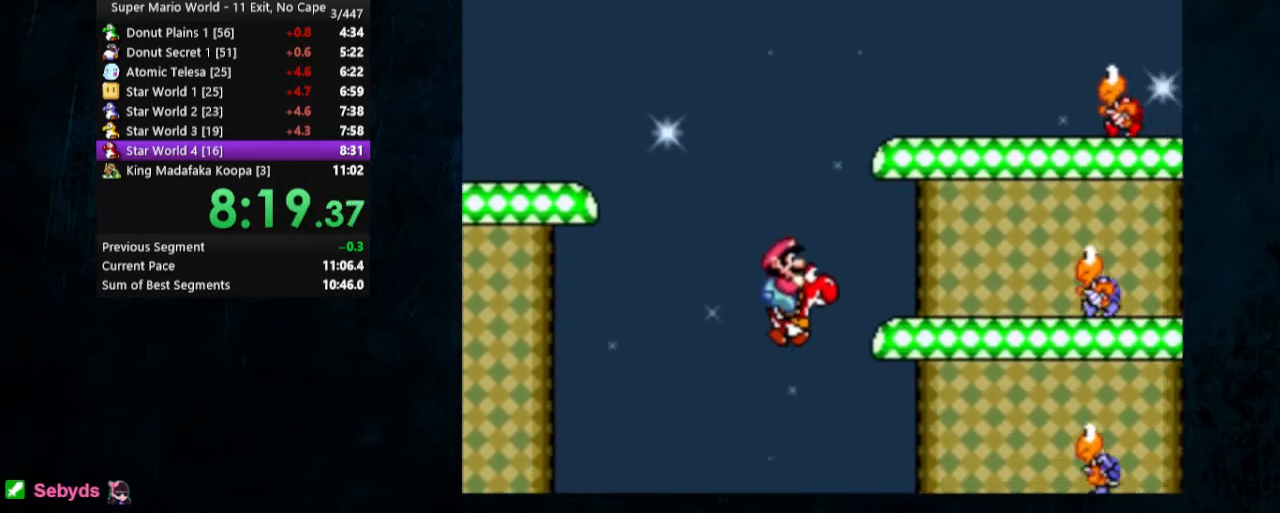
{"buttons": ["Y", "DPAD_RIGHT"], "events": [[67, "X", "down"], [200, "X", "up"]]}
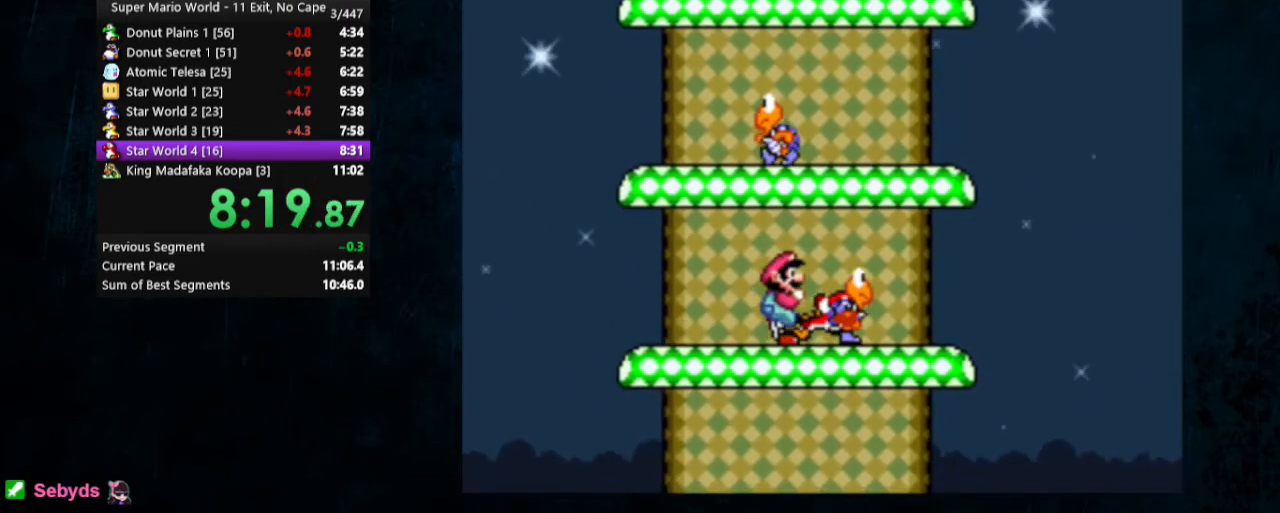
{"buttons": ["Y", "DPAD_RIGHT"], "events": [[233, "B", "down"], [367, "B", "up"]]}
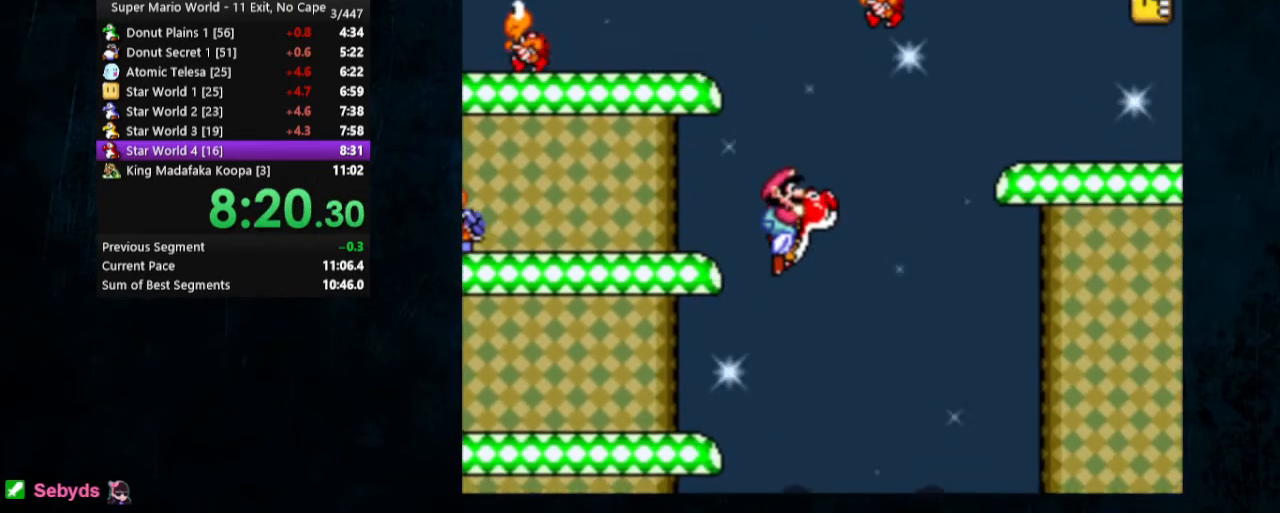
{"buttons": ["Y", "DPAD_RIGHT"], "events": []}
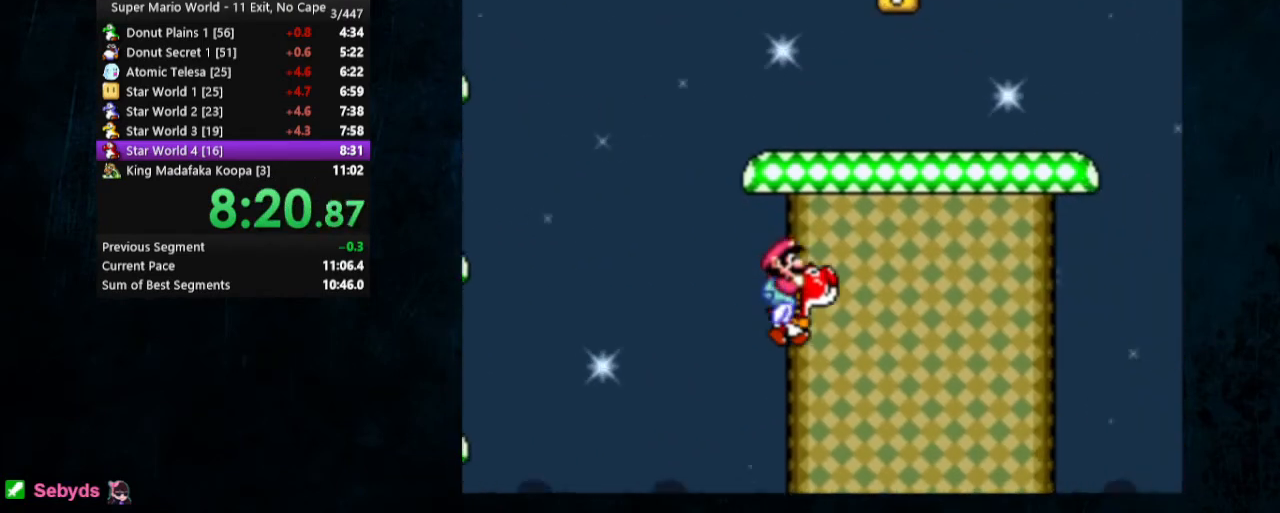
{"buttons": ["Y", "DPAD_RIGHT"], "events": []}